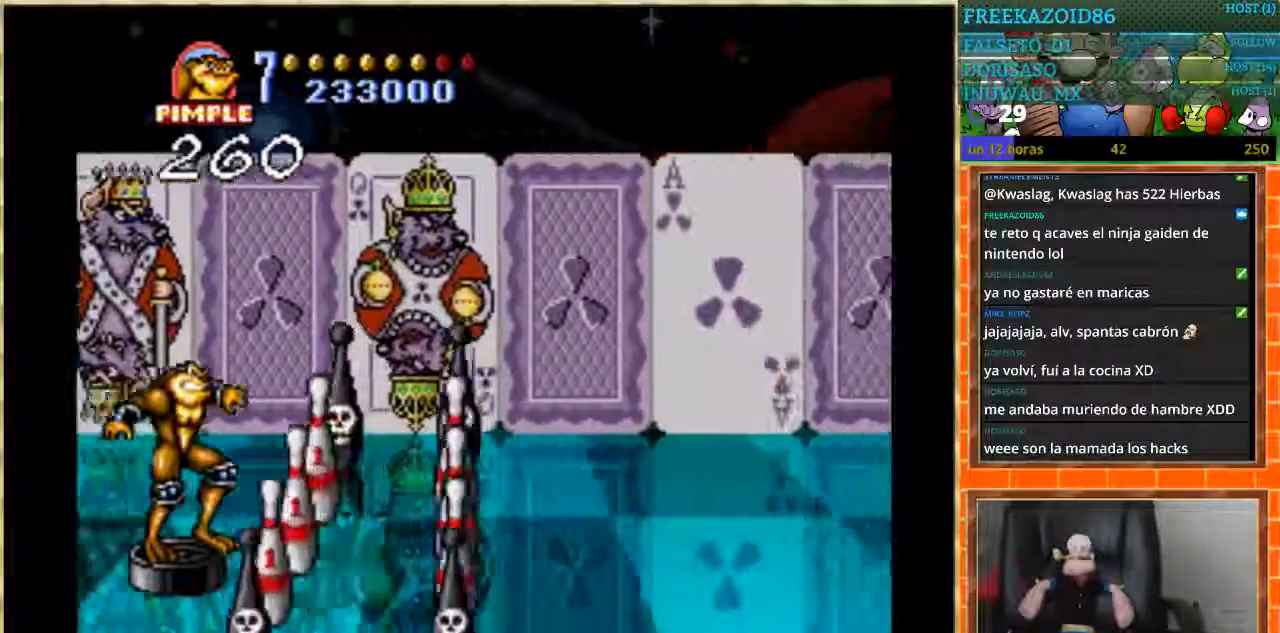
Gameplay with a controller (Nintendo layout); each line is a JSON object with the inputs held at the frame after it. "events" lists button and stick changes between this image and that frame as [ms after this image, input, new state], when the widget could be followed in between. Not read: L1 L3 R3.
{"buttons": [], "events": []}
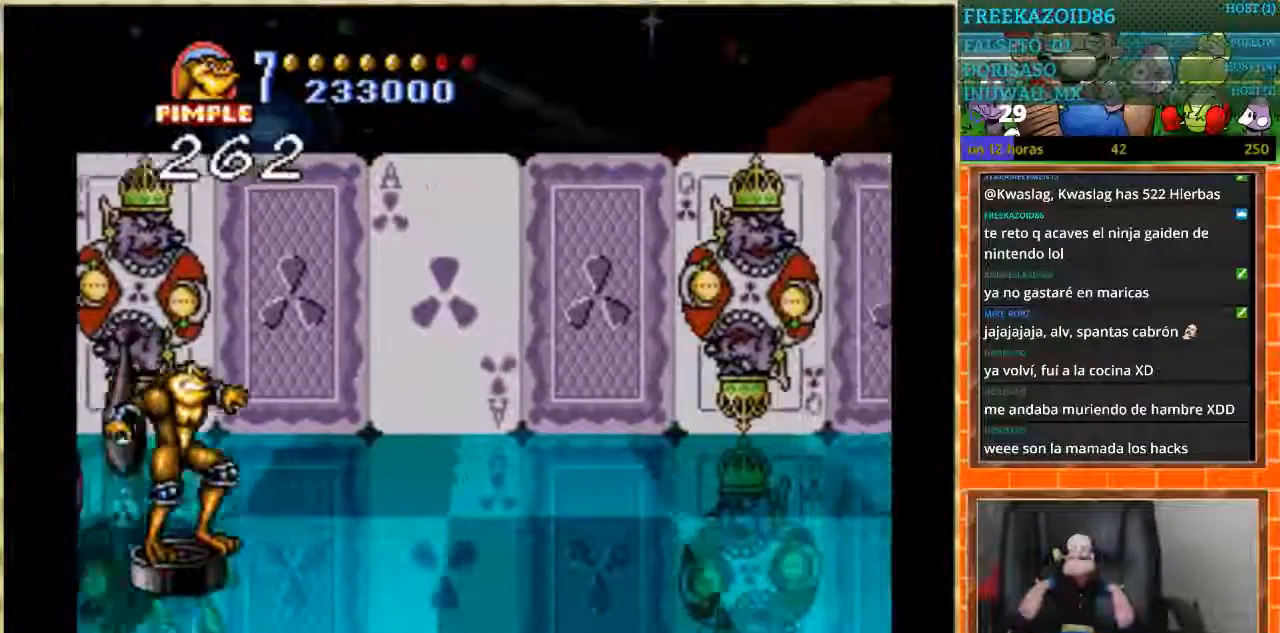
{"buttons": ["DPAD_LEFT"], "events": [[434, "DPAD_LEFT", "down"]]}
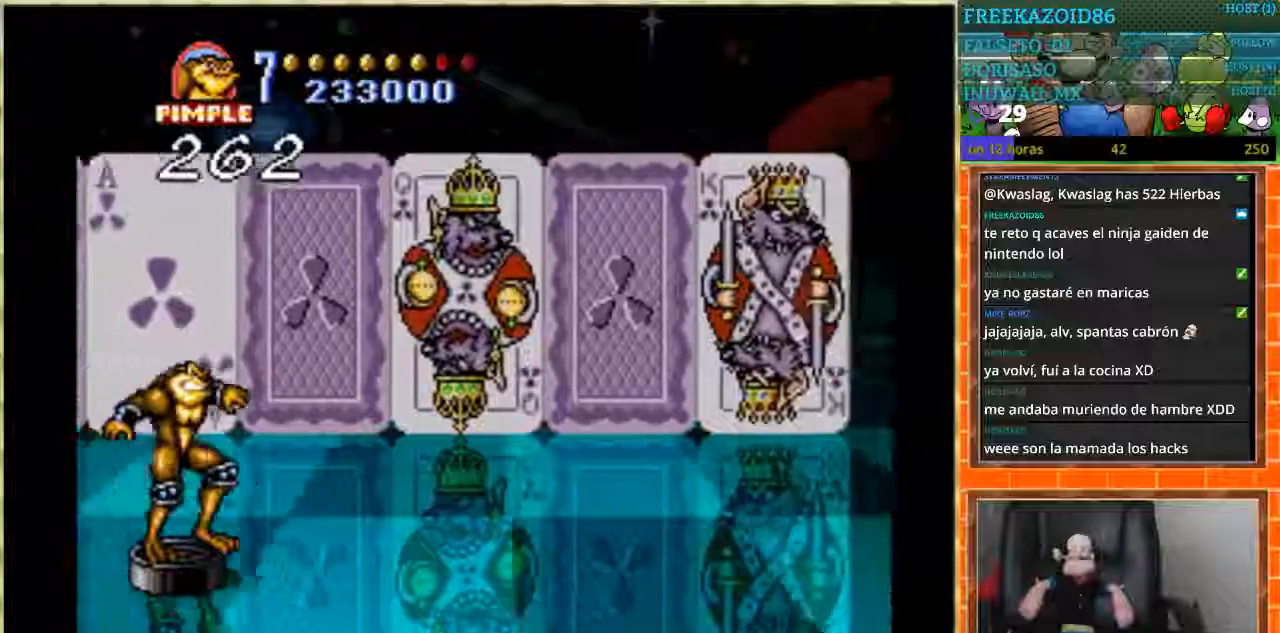
{"buttons": ["DPAD_UP"], "events": [[100, "DPAD_LEFT", "up"], [500, "DPAD_UP", "down"]]}
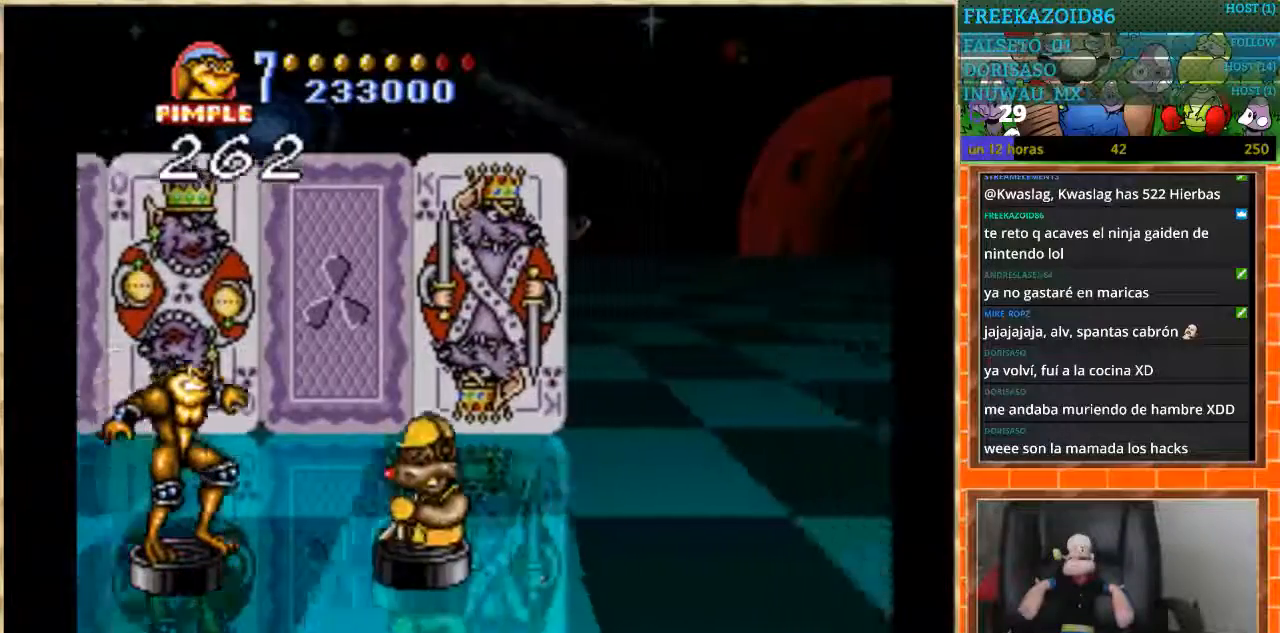
{"buttons": ["DPAD_DOWN"], "events": [[201, "DPAD_UP", "up"], [301, "DPAD_DOWN", "down"]]}
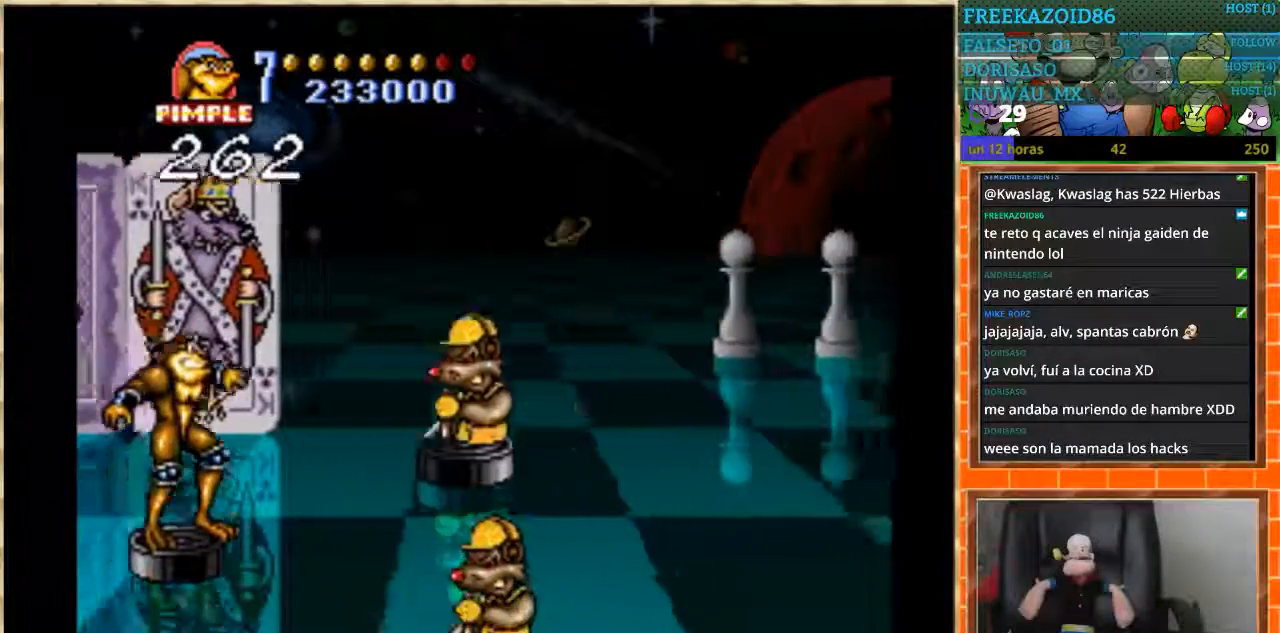
{"buttons": ["DPAD_UP"], "events": [[33, "DPAD_DOWN", "up"], [500, "DPAD_UP", "down"]]}
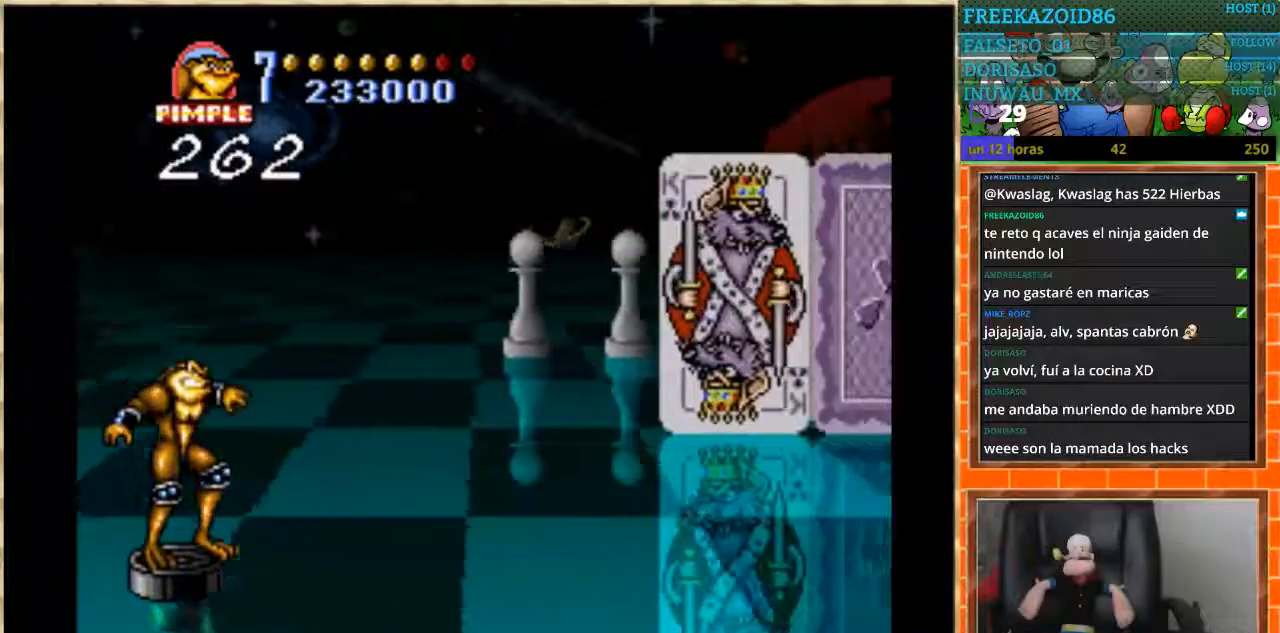
{"buttons": [], "events": [[401, "DPAD_UP", "up"]]}
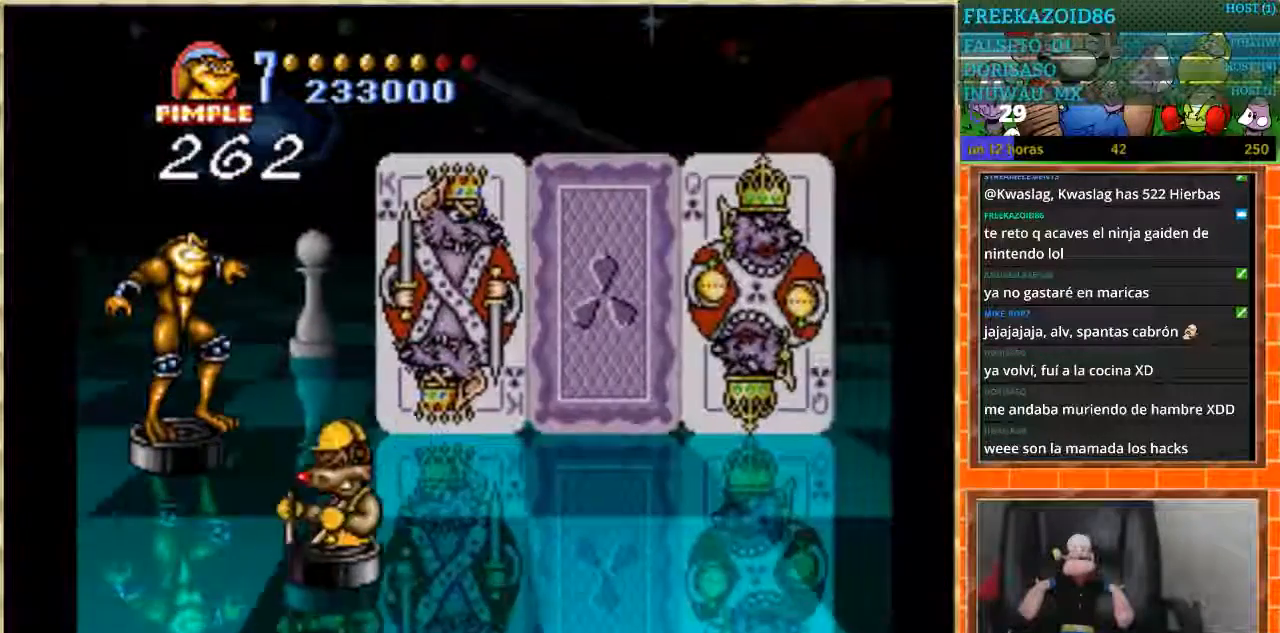
{"buttons": [], "events": [[133, "DPAD_DOWN", "down"], [434, "DPAD_DOWN", "up"]]}
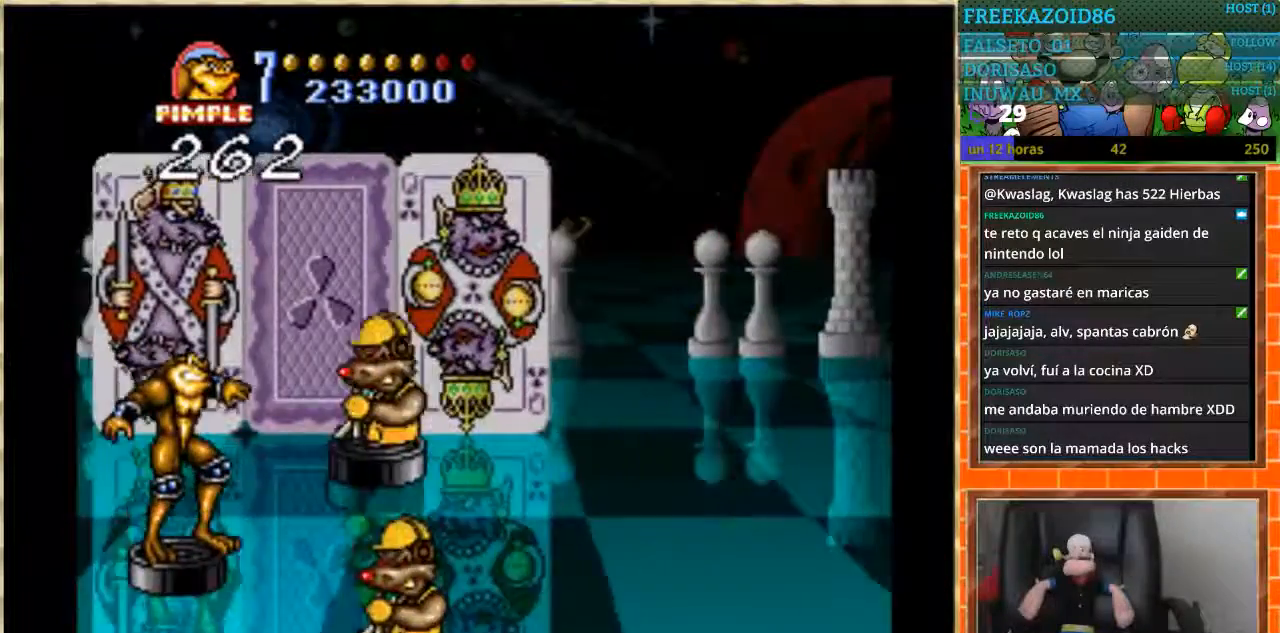
{"buttons": ["DPAD_UP"], "events": [[334, "DPAD_UP", "down"]]}
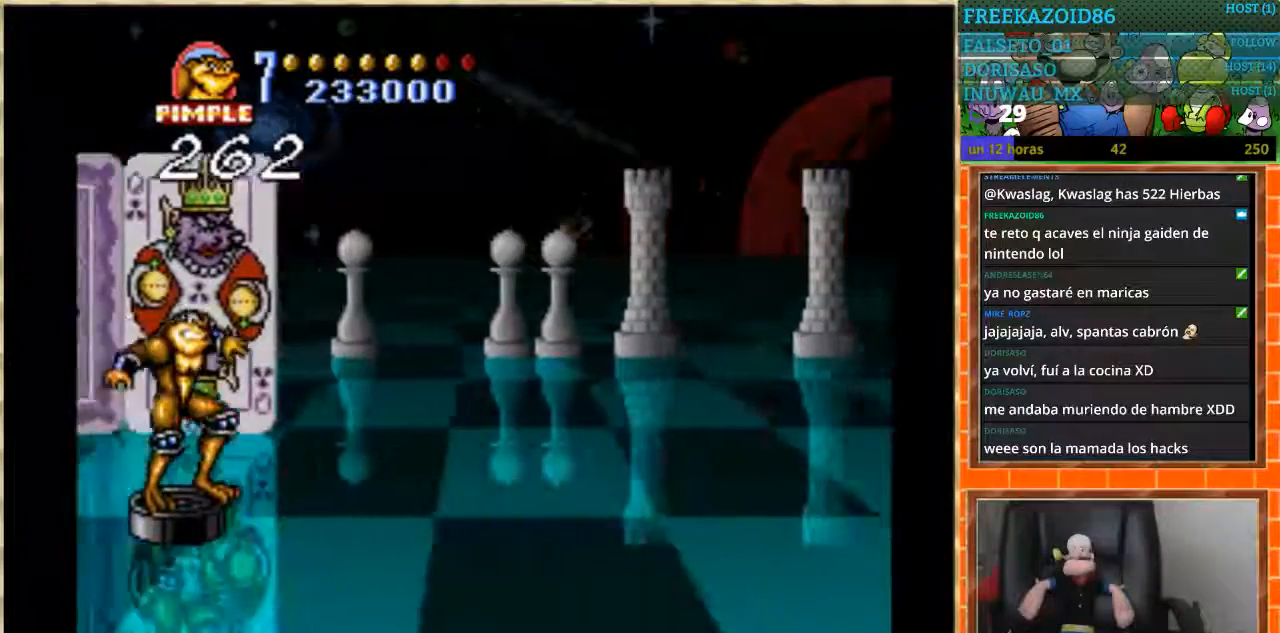
{"buttons": [], "events": [[300, "DPAD_UP", "up"]]}
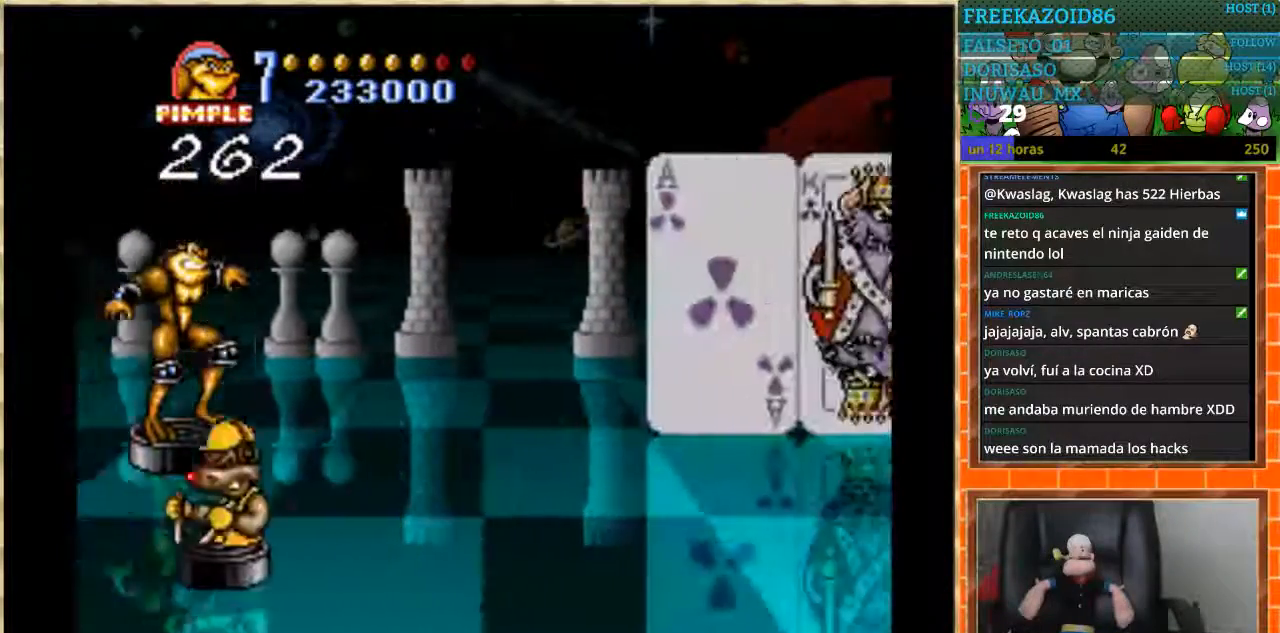
{"buttons": [], "events": [[34, "DPAD_DOWN", "down"], [367, "DPAD_DOWN", "up"]]}
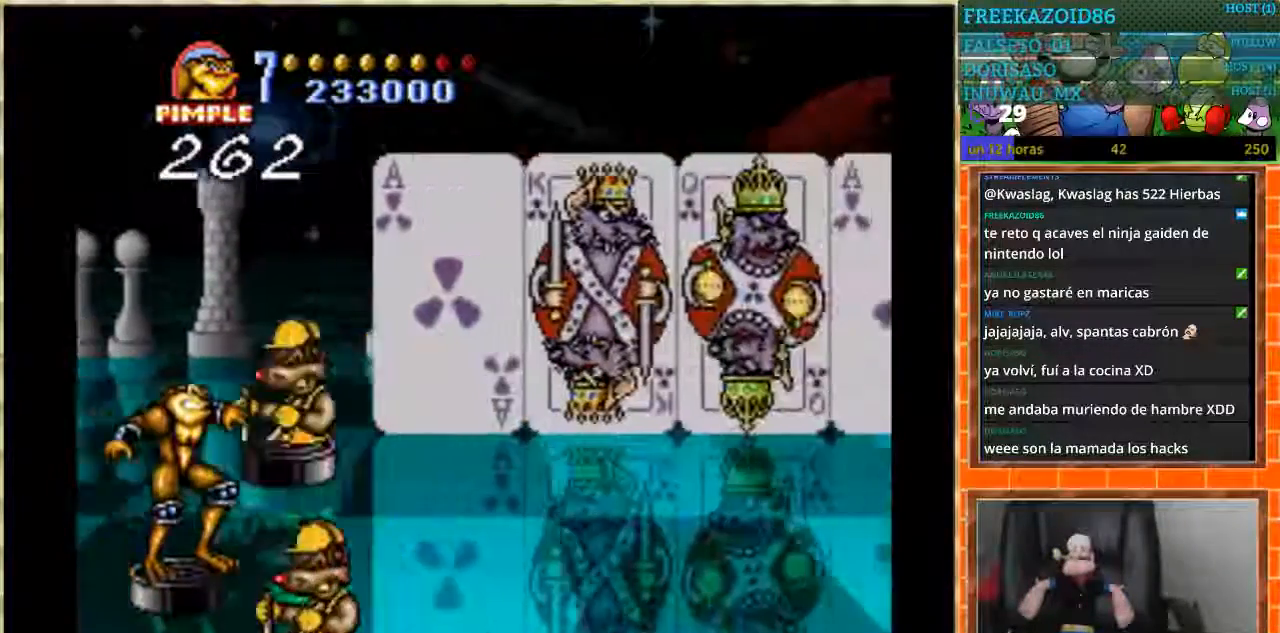
{"buttons": ["DPAD_UP"], "events": [[400, "DPAD_UP", "down"]]}
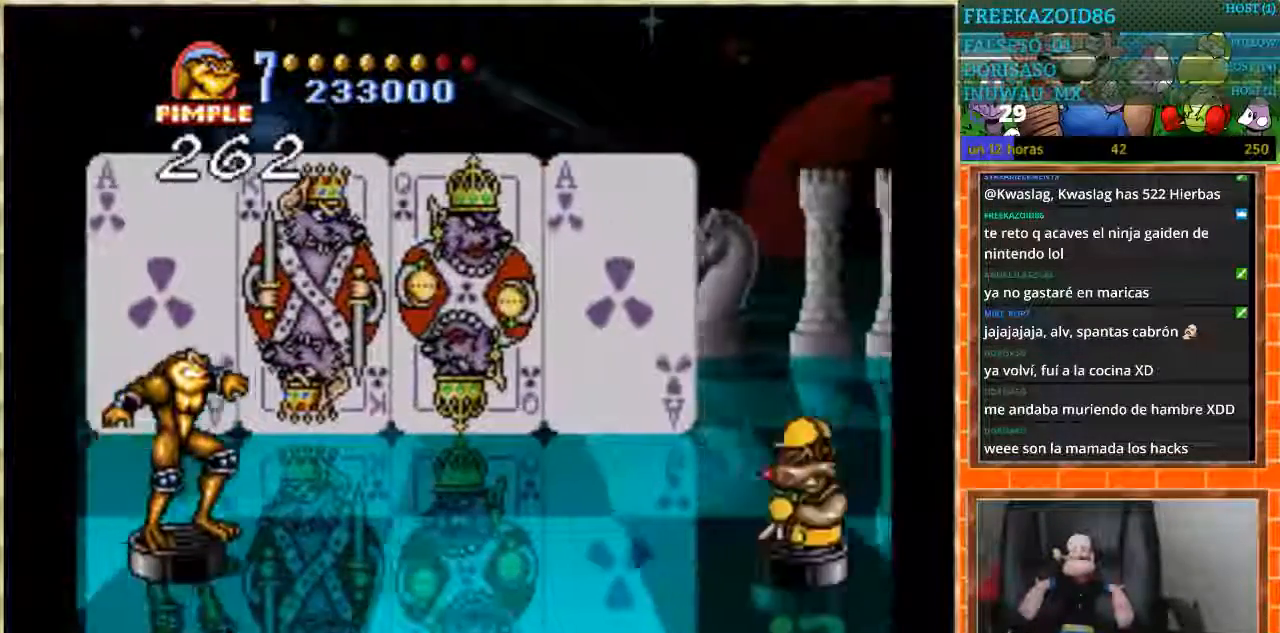
{"buttons": ["DPAD_DOWN"], "events": [[234, "DPAD_UP", "up"], [468, "DPAD_DOWN", "down"]]}
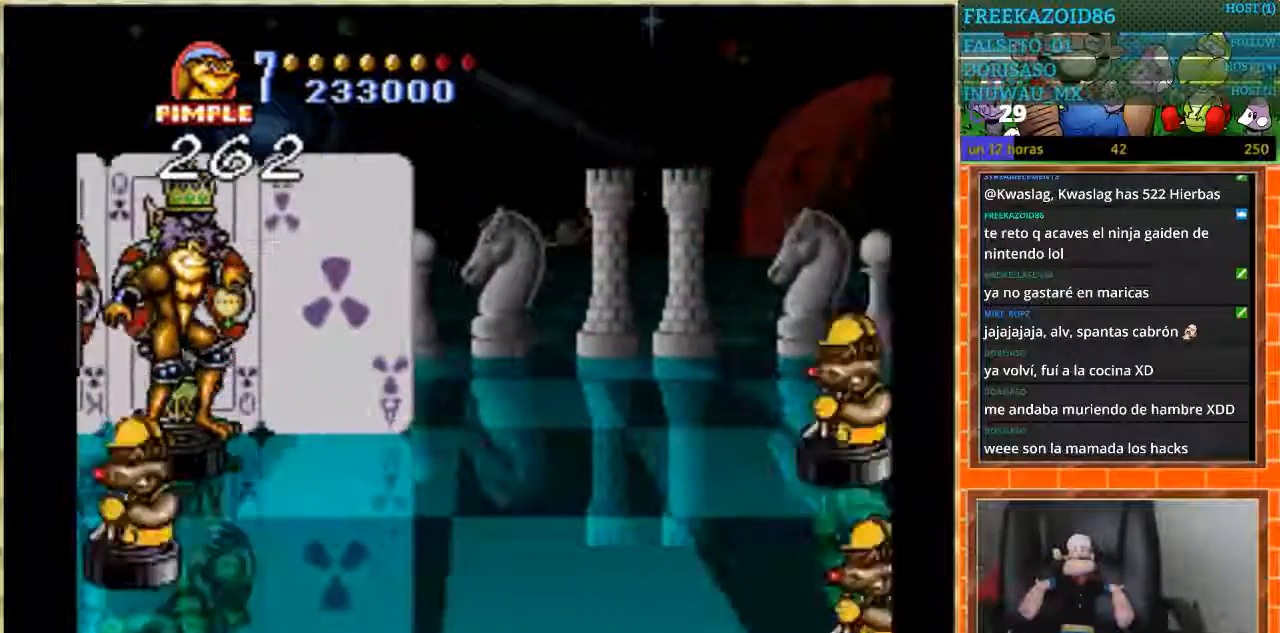
{"buttons": [], "events": [[334, "DPAD_DOWN", "up"]]}
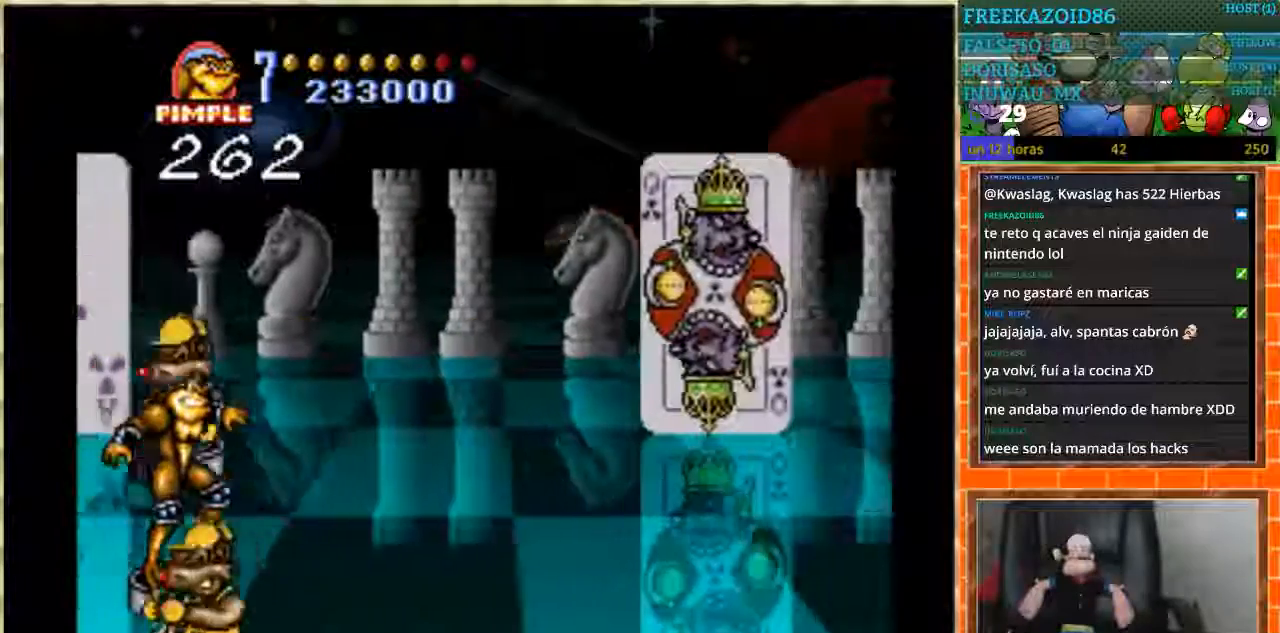
{"buttons": [], "events": []}
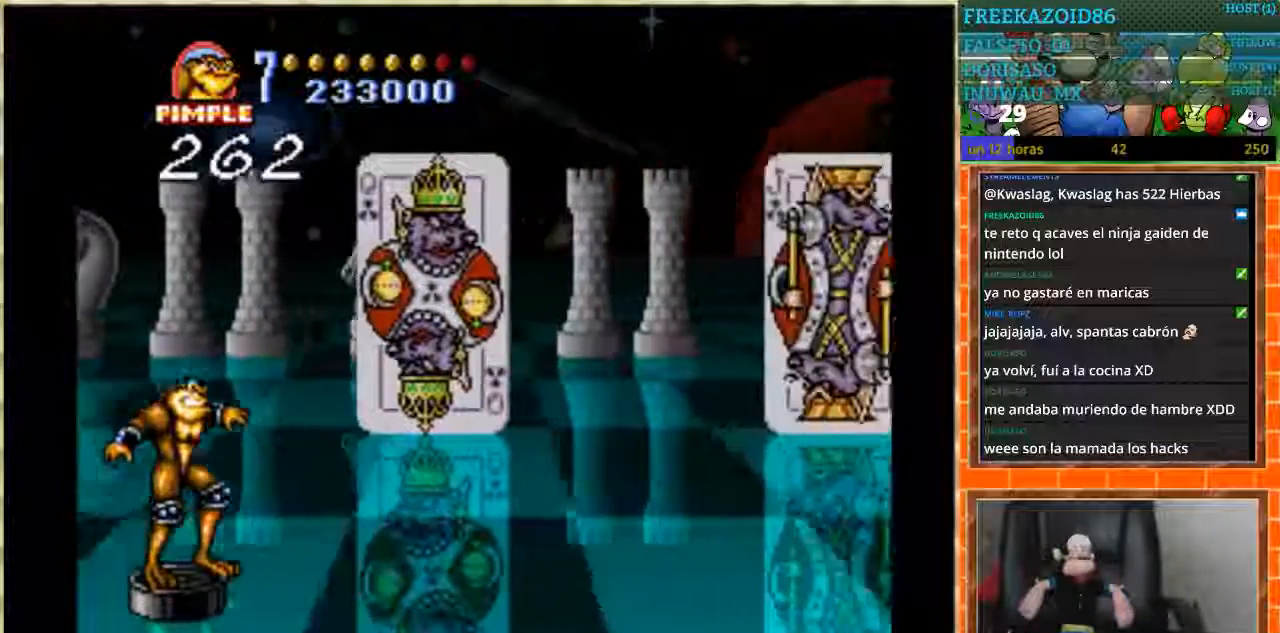
{"buttons": [], "events": [[33, "DPAD_UP", "down"], [467, "DPAD_UP", "up"]]}
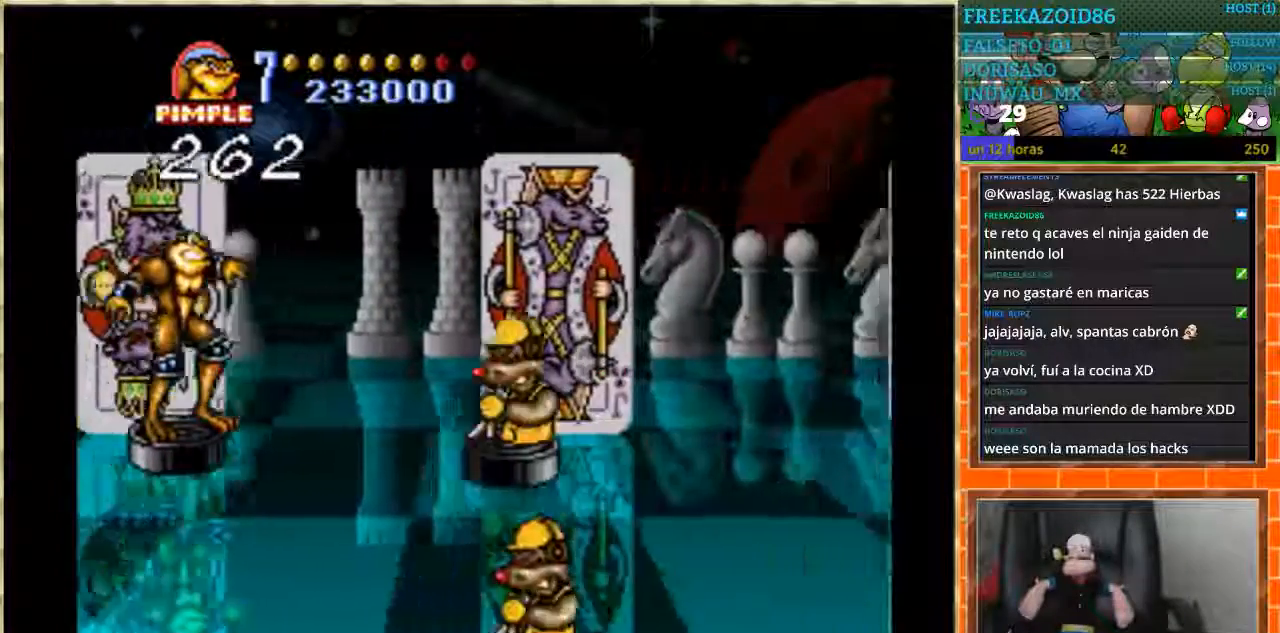
{"buttons": [], "events": []}
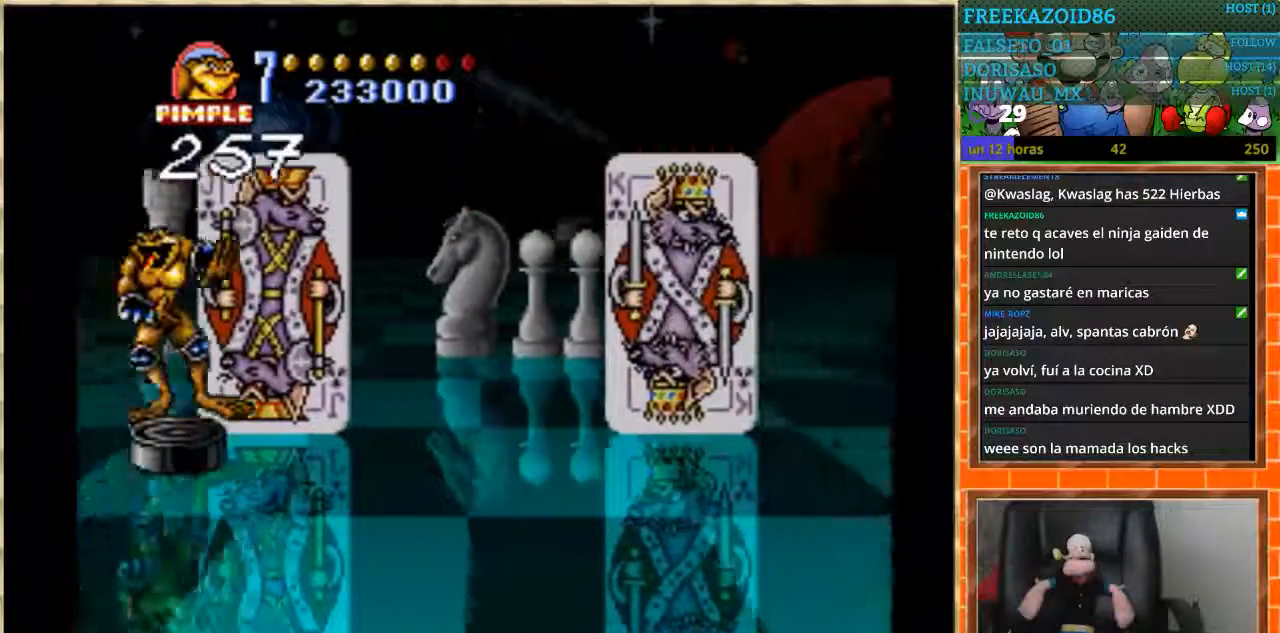
{"buttons": [], "events": []}
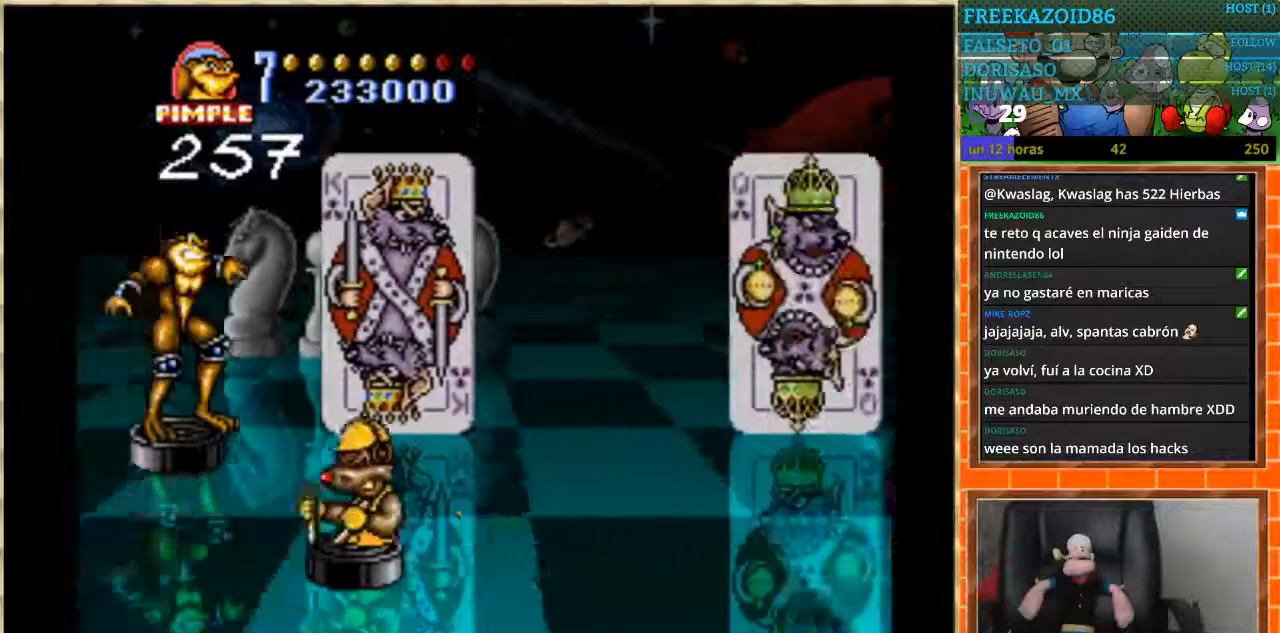
{"buttons": ["DPAD_DOWN"], "events": [[100, "DPAD_DOWN", "down"]]}
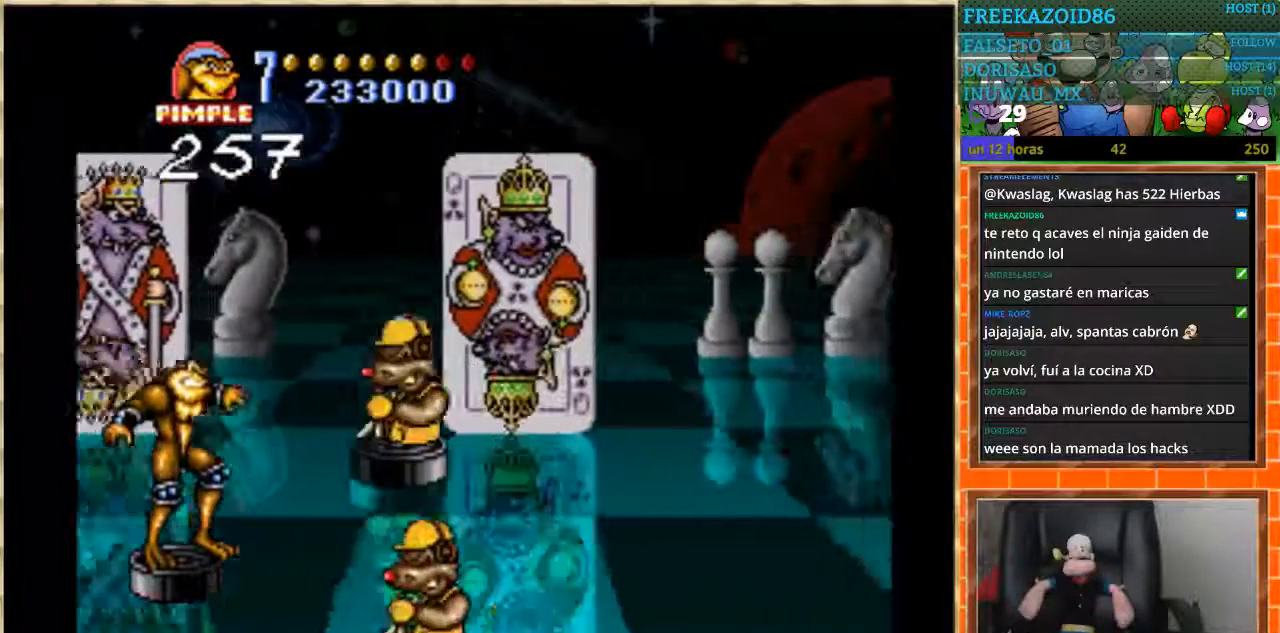
{"buttons": ["DPAD_UP"], "events": [[367, "DPAD_DOWN", "up"], [400, "DPAD_UP", "down"]]}
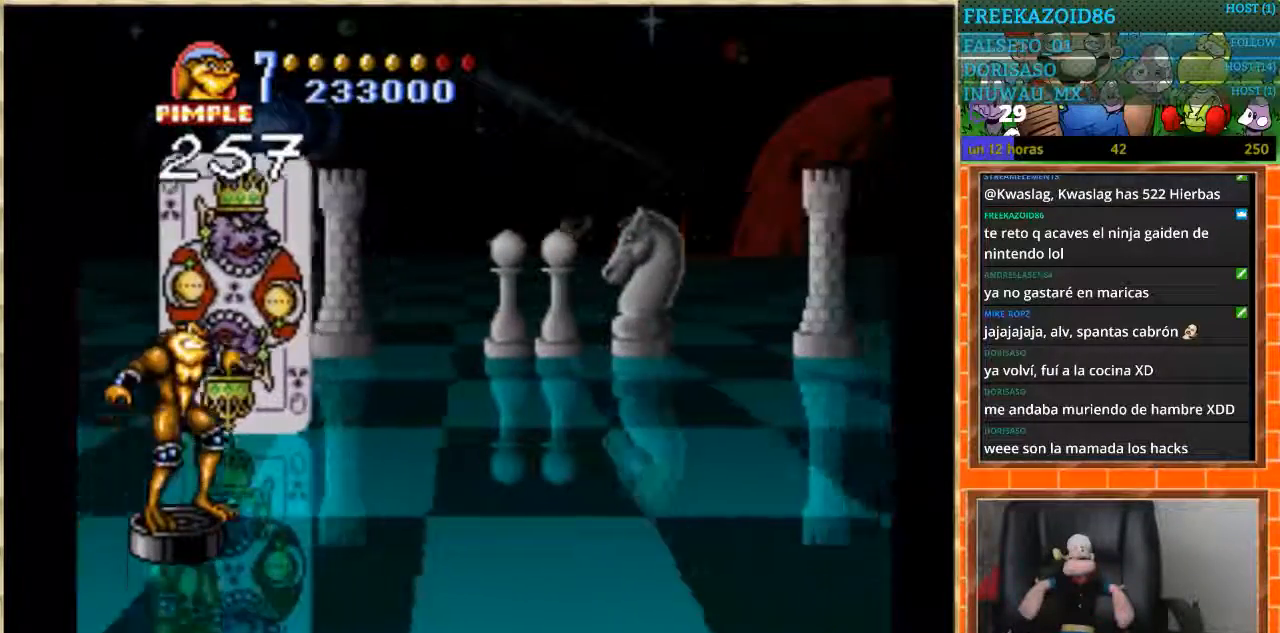
{"buttons": [], "events": [[401, "DPAD_UP", "up"]]}
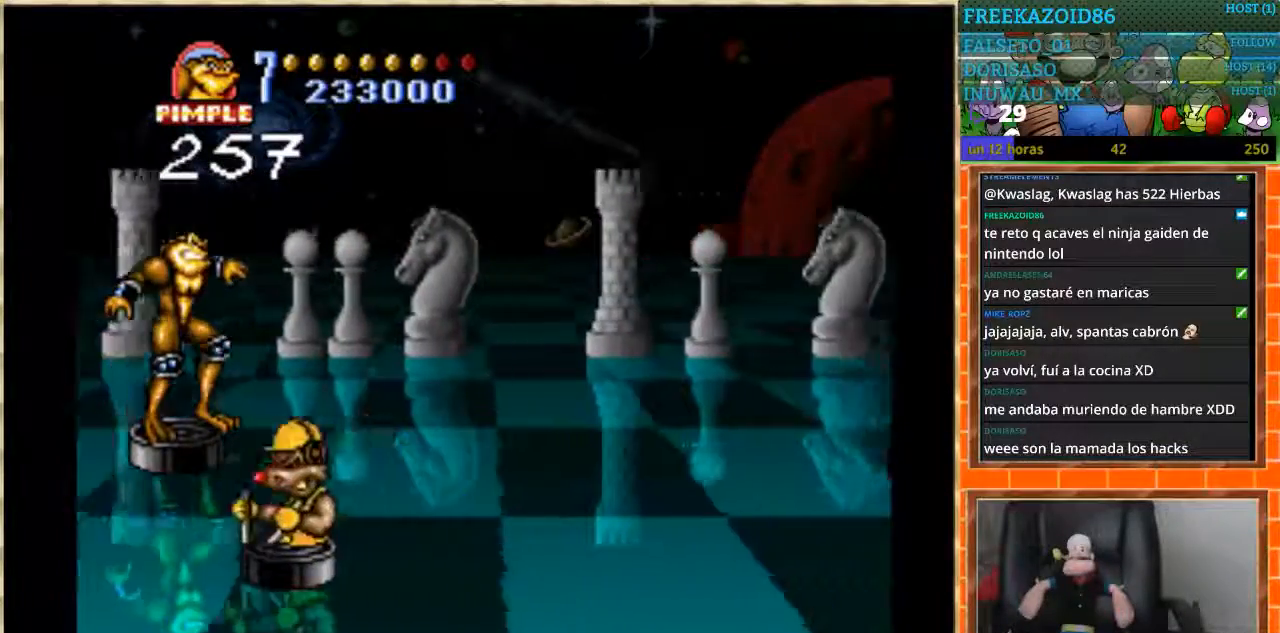
{"buttons": [], "events": [[100, "DPAD_DOWN", "down"], [467, "DPAD_DOWN", "up"]]}
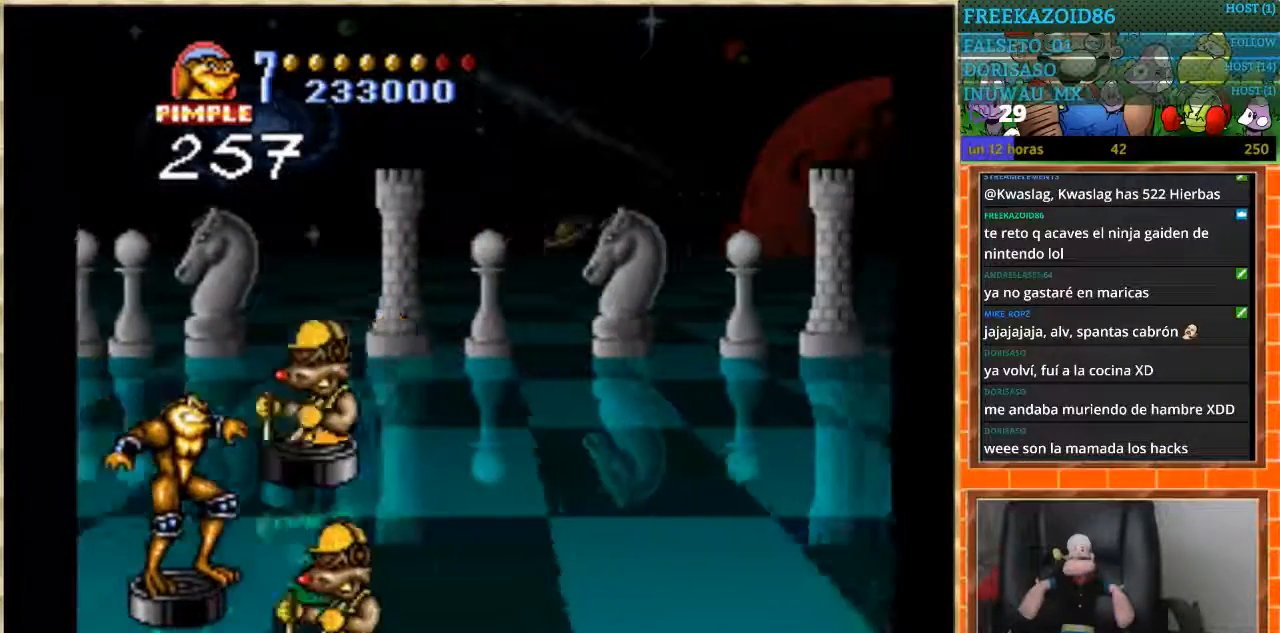
{"buttons": ["DPAD_UP"], "events": [[367, "DPAD_UP", "down"]]}
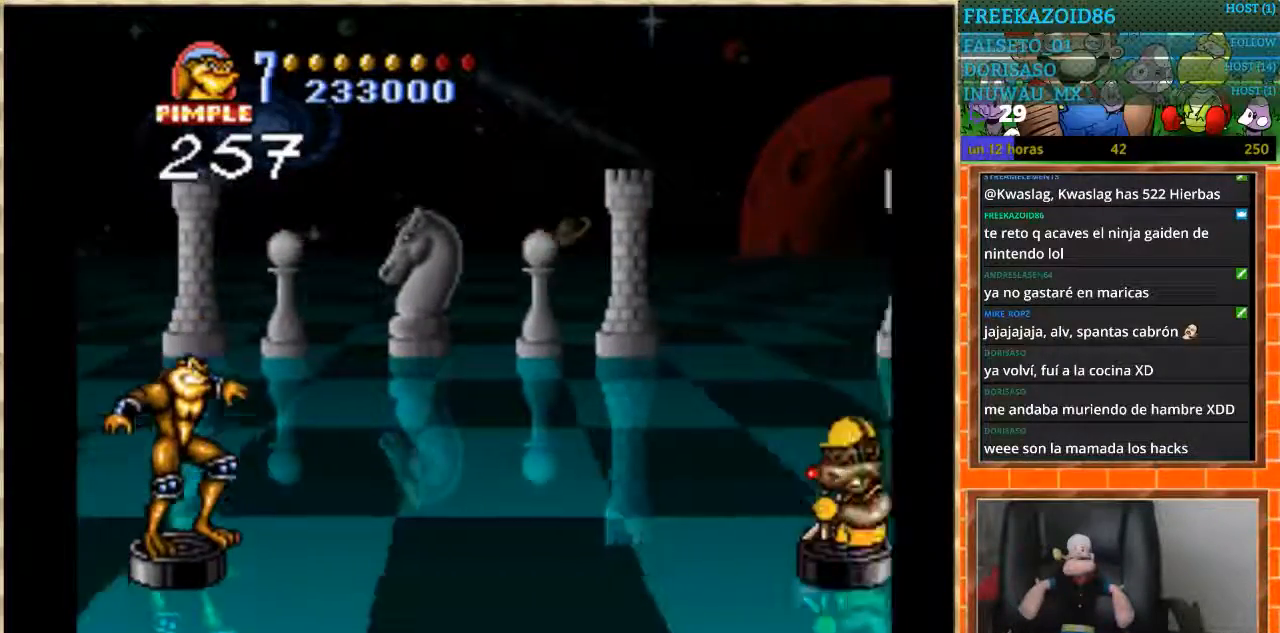
{"buttons": [], "events": [[434, "DPAD_UP", "up"]]}
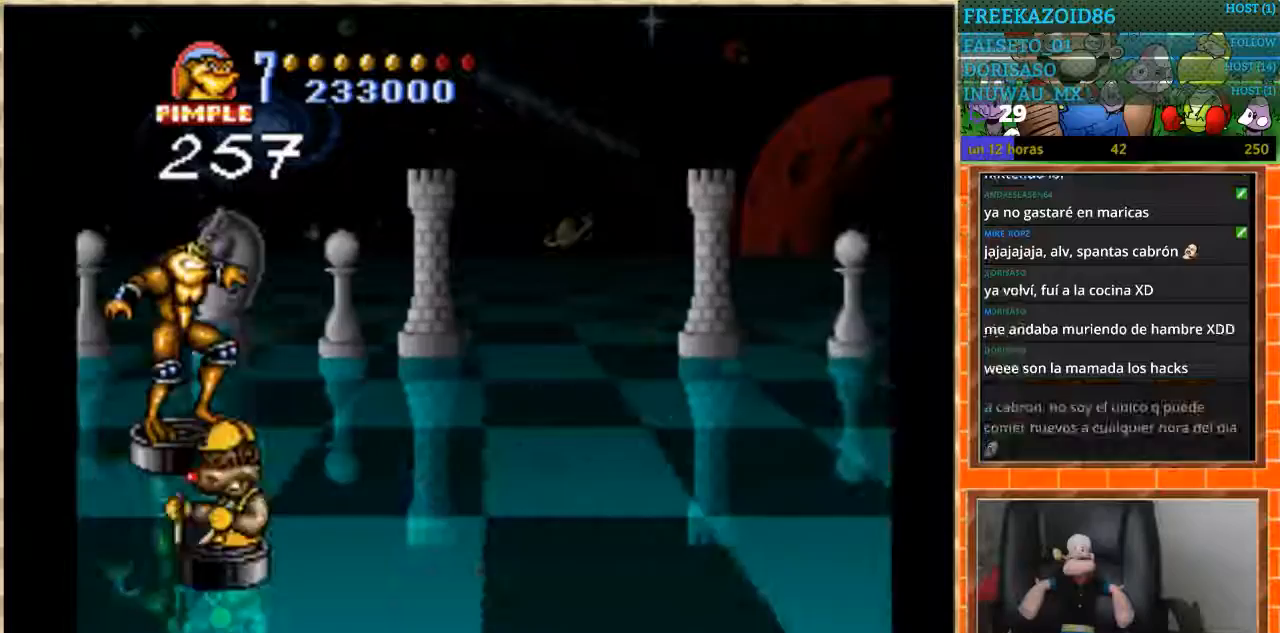
{"buttons": [], "events": [[67, "DPAD_DOWN", "down"], [434, "DPAD_DOWN", "up"]]}
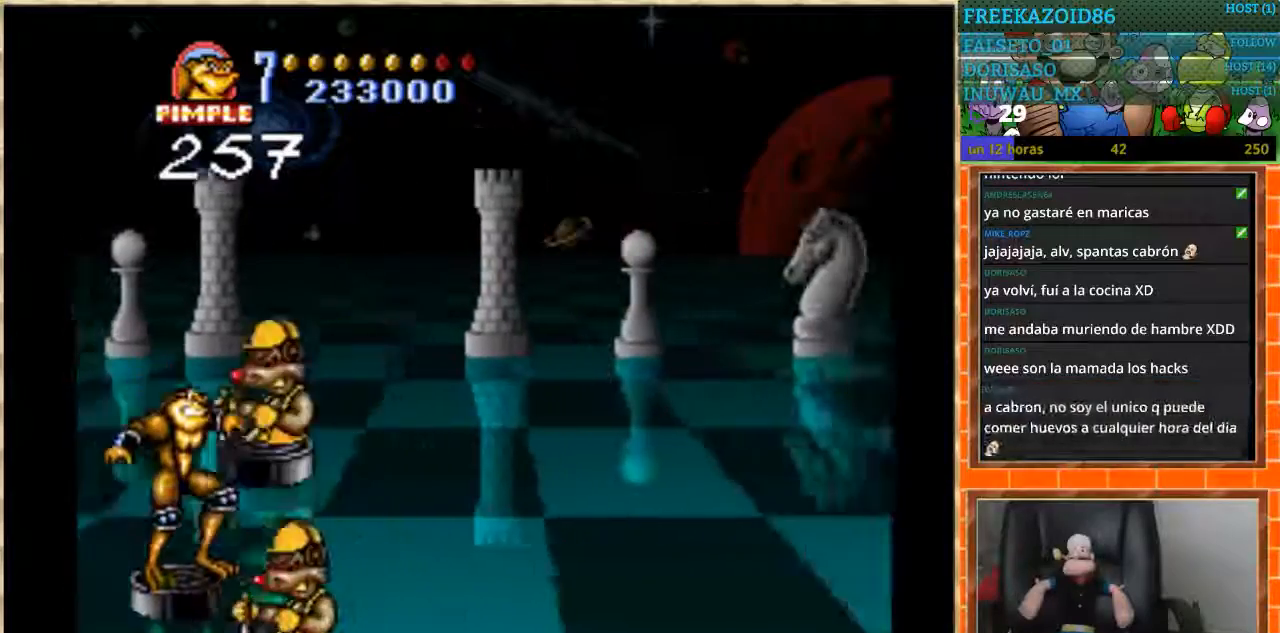
{"buttons": ["DPAD_UP"], "events": [[501, "DPAD_UP", "down"]]}
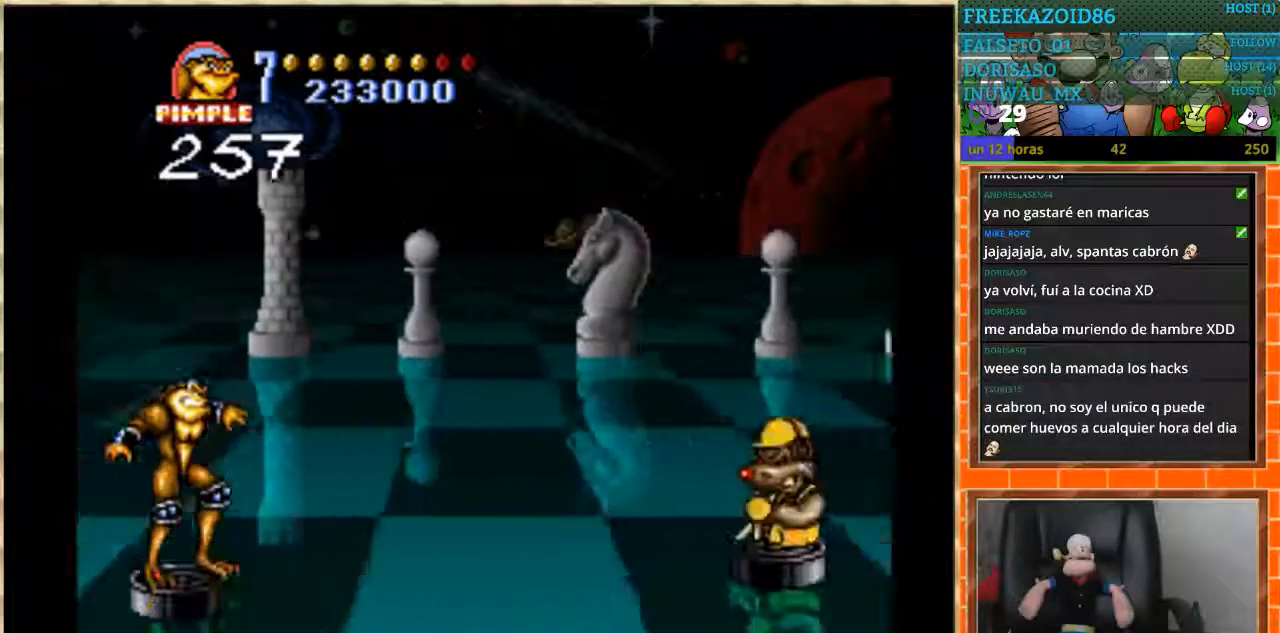
{"buttons": ["DPAD_DOWN"], "events": [[367, "DPAD_UP", "up"], [467, "DPAD_DOWN", "down"]]}
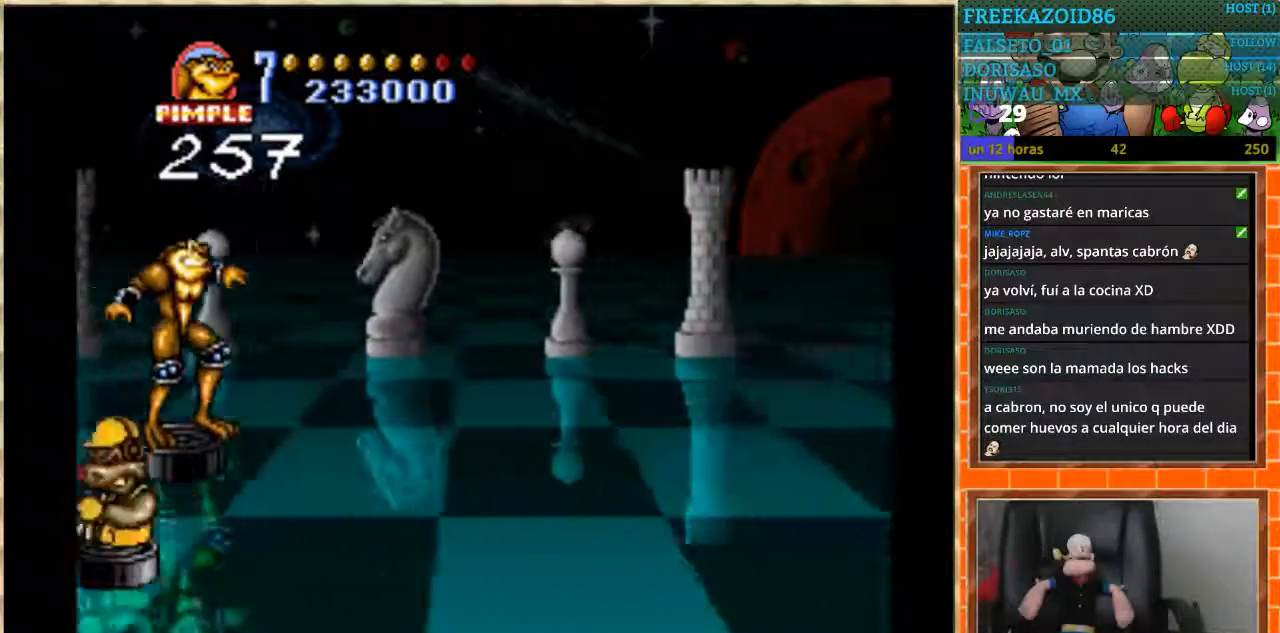
{"buttons": [], "events": [[300, "DPAD_DOWN", "up"]]}
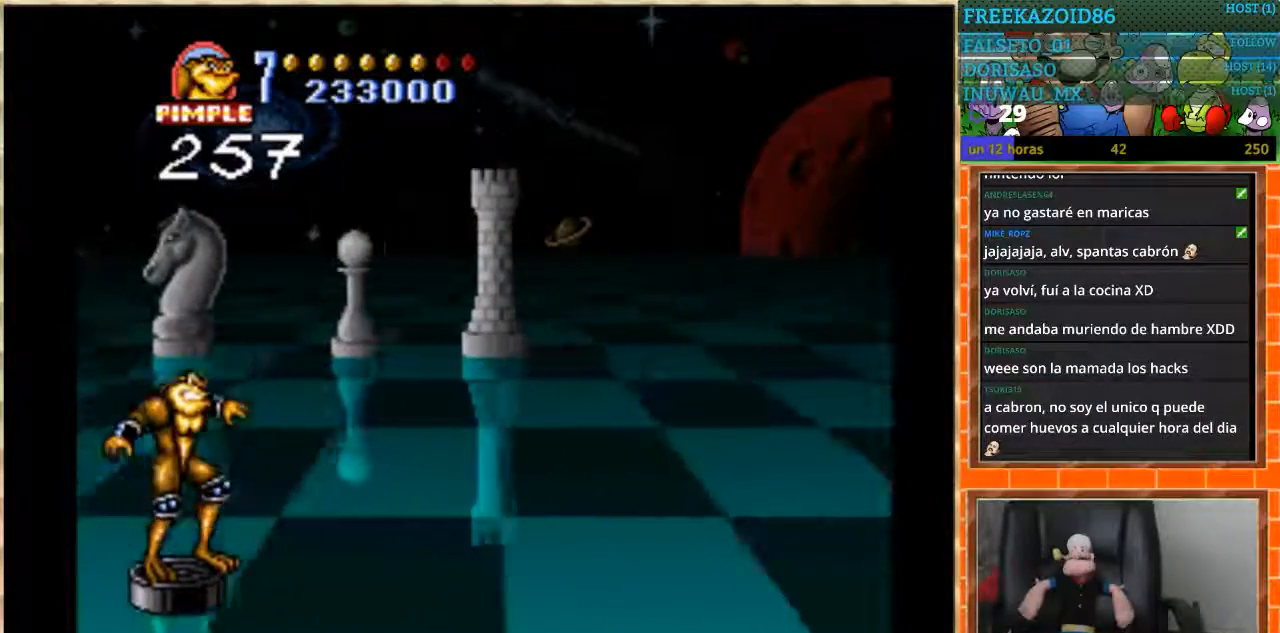
{"buttons": [], "events": []}
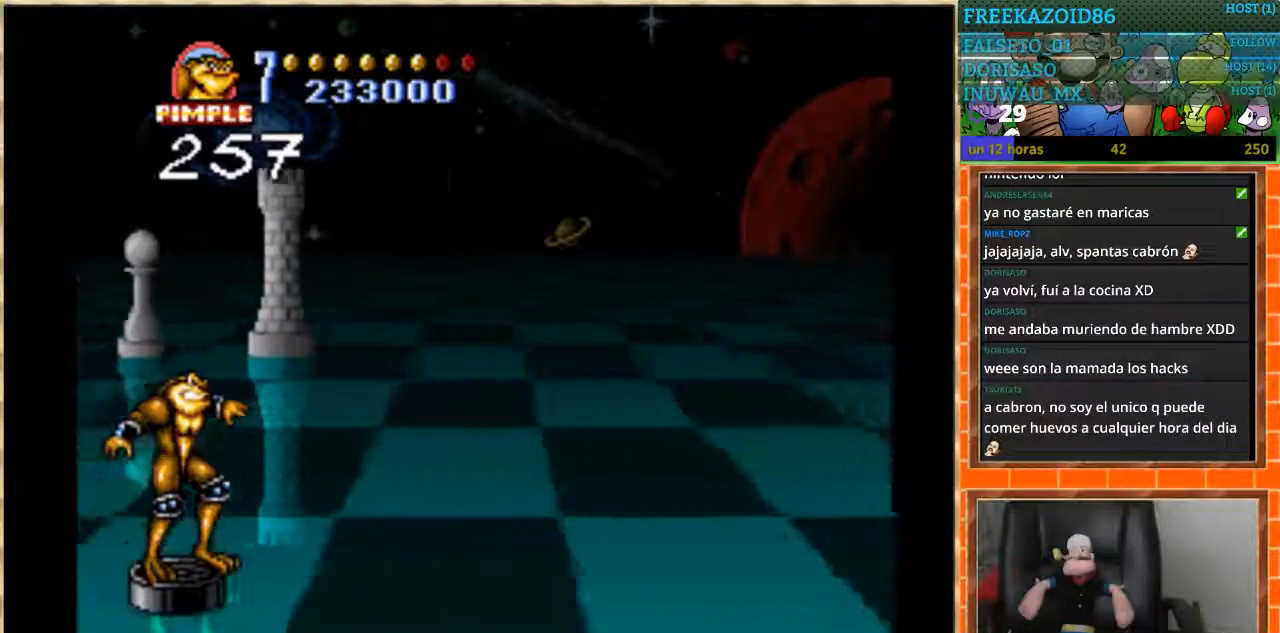
{"buttons": [], "events": []}
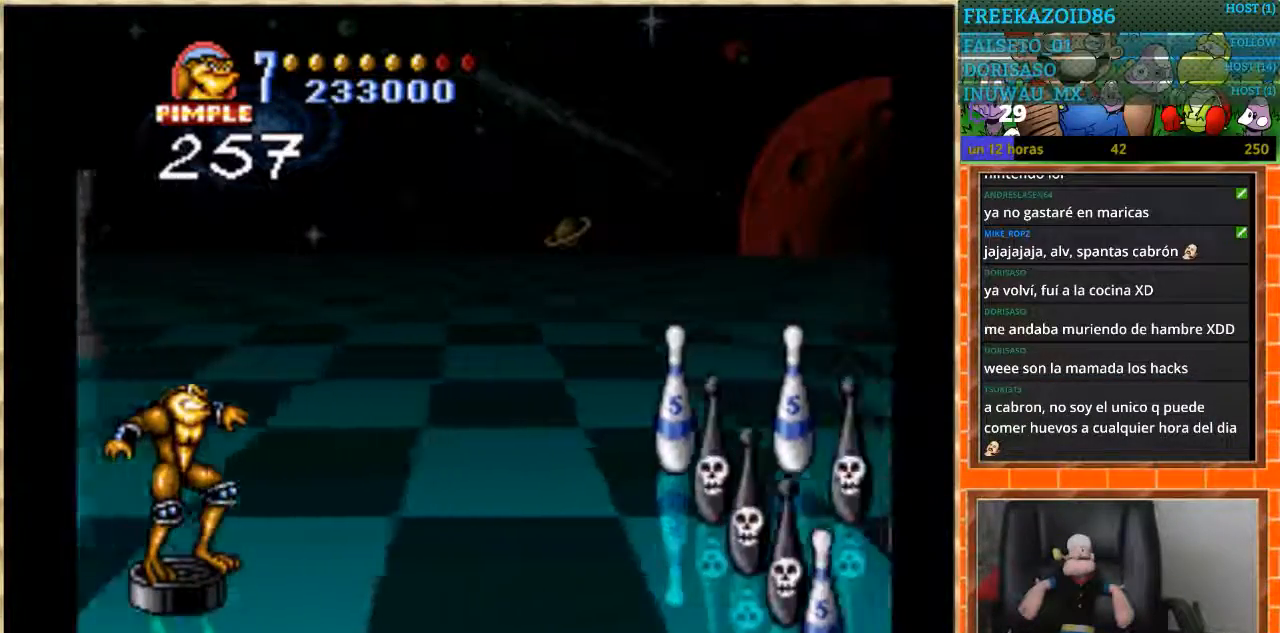
{"buttons": ["DPAD_UP"], "events": [[200, "DPAD_UP", "down"]]}